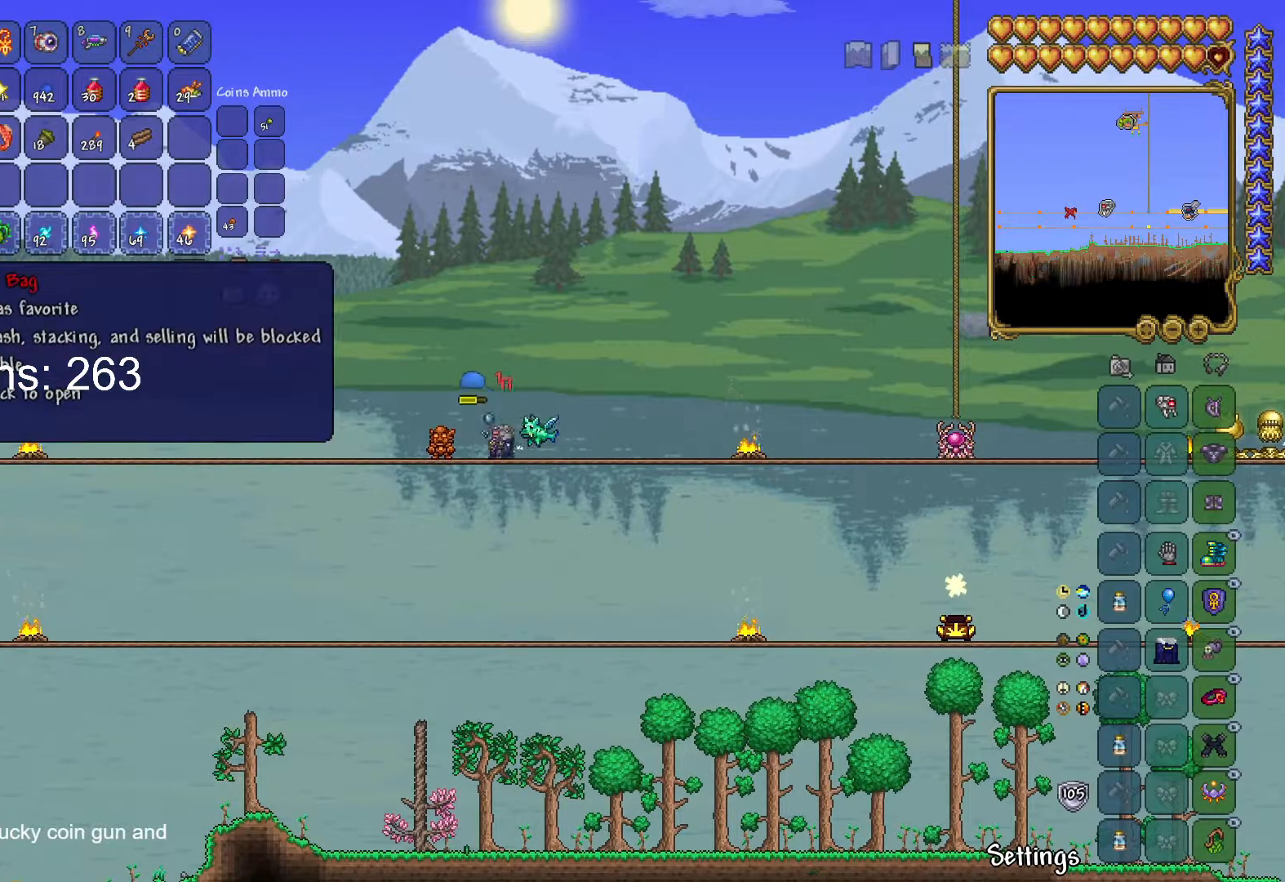
Gameplay with keyboard and mouse; each line is a JSON object with the keys and mouse buttons held at the frame after it. "events" lists presses ("down") and releases ("up") of "1", "2", "3", "4", "5", "a", "alt", "c", "caps_lock", "ctrl", "d", "e", "f", "g", "q", "r", "s", "shift", "space", "t", "tab", "v", "w", "x", "z", "mouse_left", "mouse_wheel" and "mouse_right" between this image and that frame as [ms after this image, input, new state], when the widget could be followed in between. "mouse_left", "mouse_wheel", "mouse_right" = the "left", "wheel", "right" buttons of the "mouse" list. No other keys are recorded. "wheel" means that the mouse wheel is clicked or scrolled. "mouse_move" is the direction in which the mouse moves at that frame (one of eight, or "still"), when it could be read.
{"keys": [], "mouse": [], "mouse_move": "down-right", "events": []}
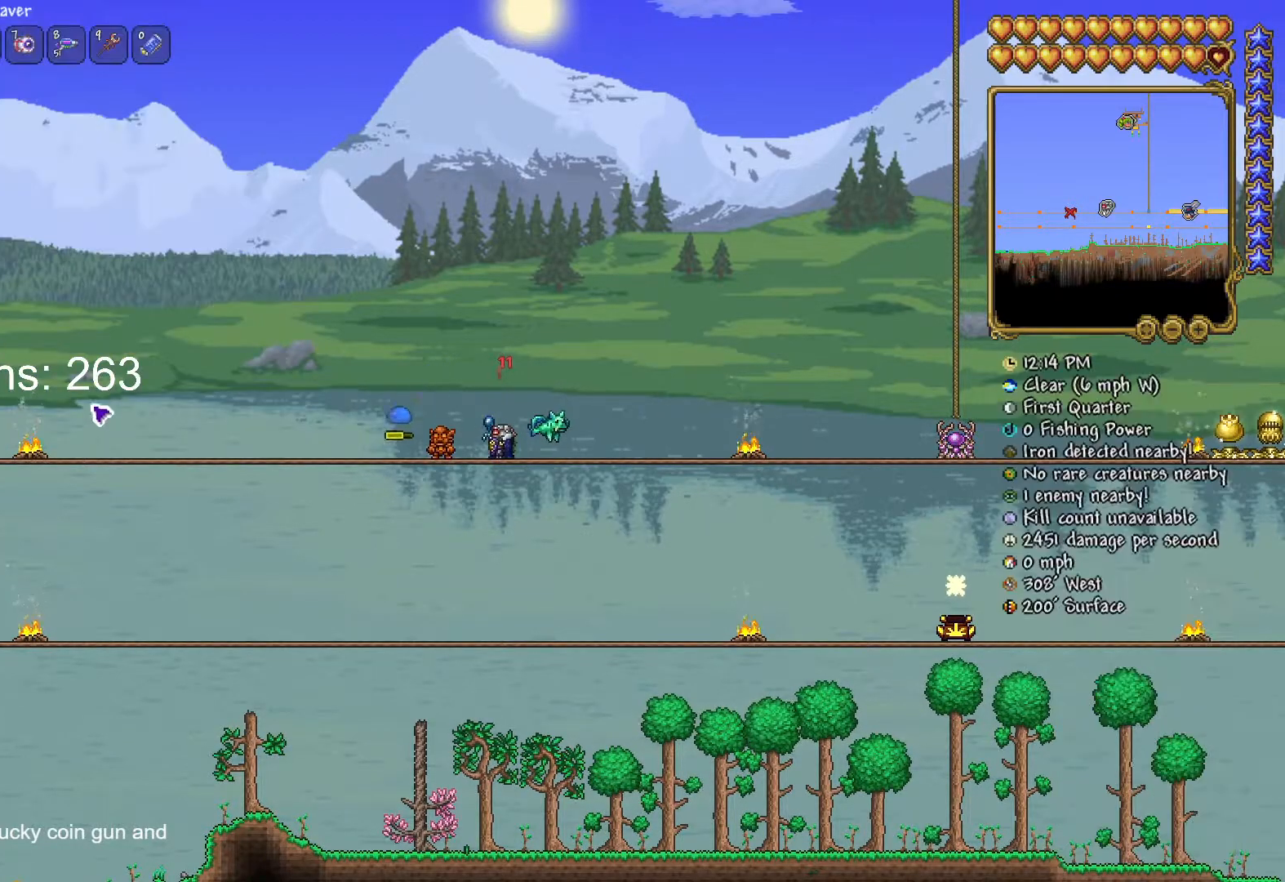
{"keys": [], "mouse": ["left"], "mouse_move": "still", "events": [[400, "mouse_left", "down"]]}
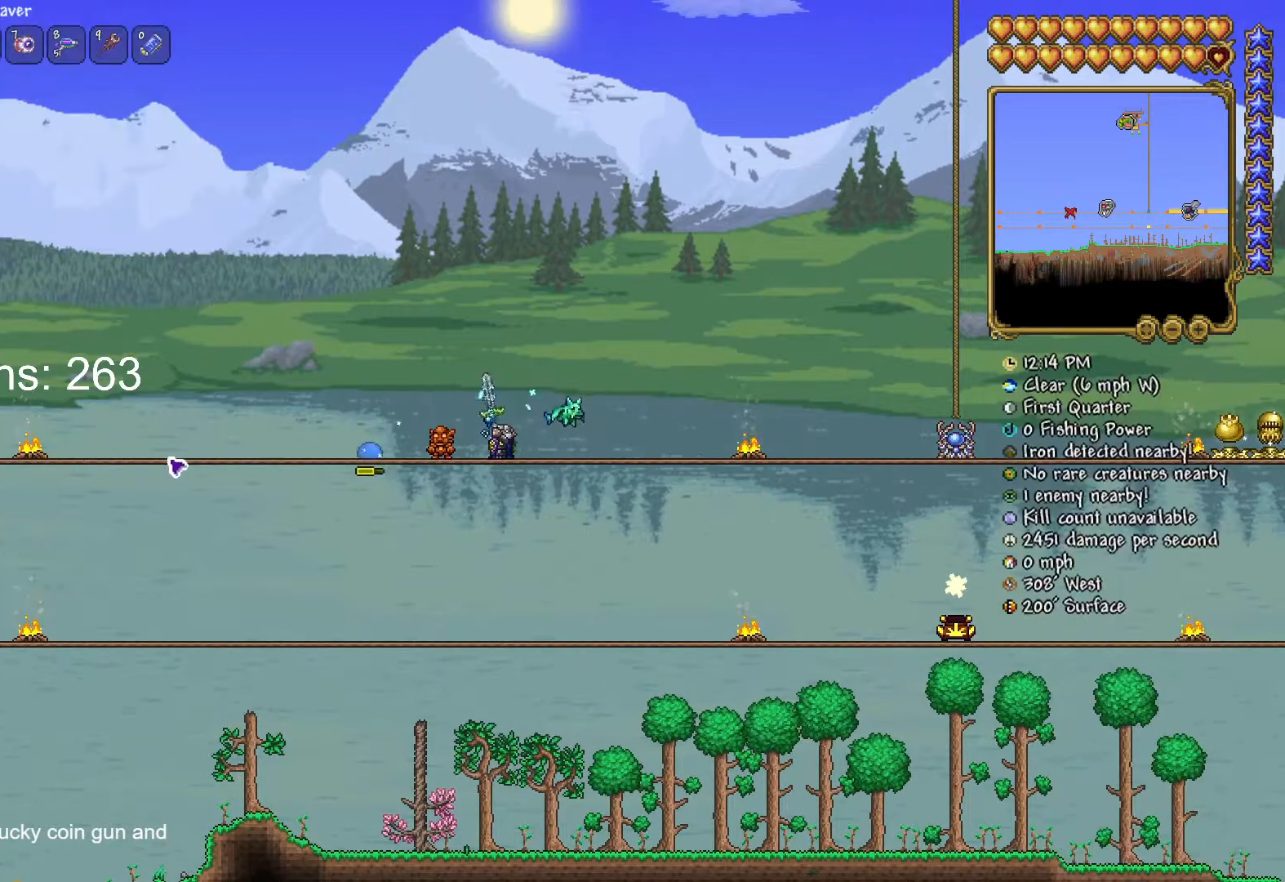
{"keys": [], "mouse": [], "mouse_move": "up-left", "events": [[50, "mouse_left", "up"]]}
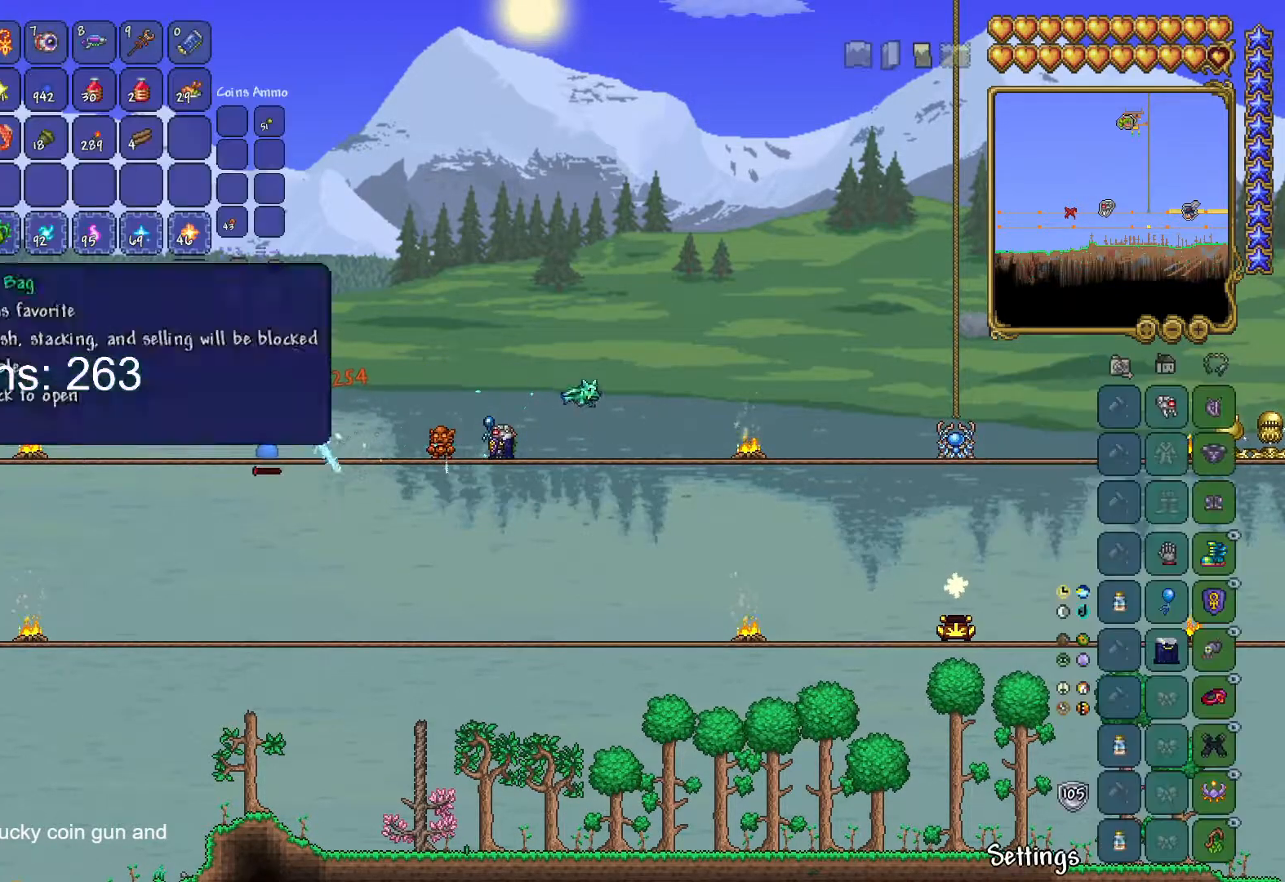
{"keys": ["d"], "mouse": [], "mouse_move": "down-right", "events": [[250, "d", "down"]]}
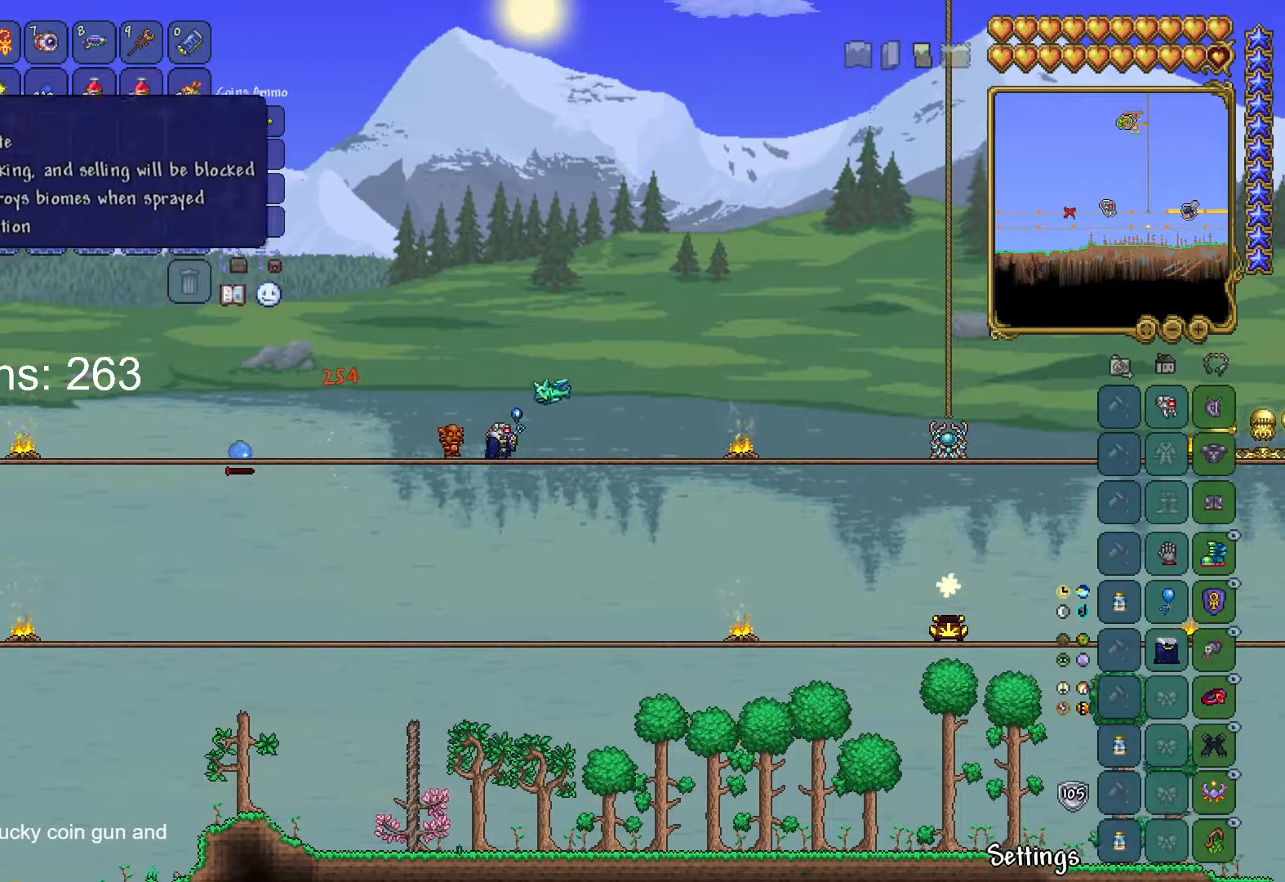
{"keys": [], "mouse": [], "mouse_move": "still", "events": [[401, "d", "up"], [451, "mouse_left", "down"], [501, "mouse_left", "up"]]}
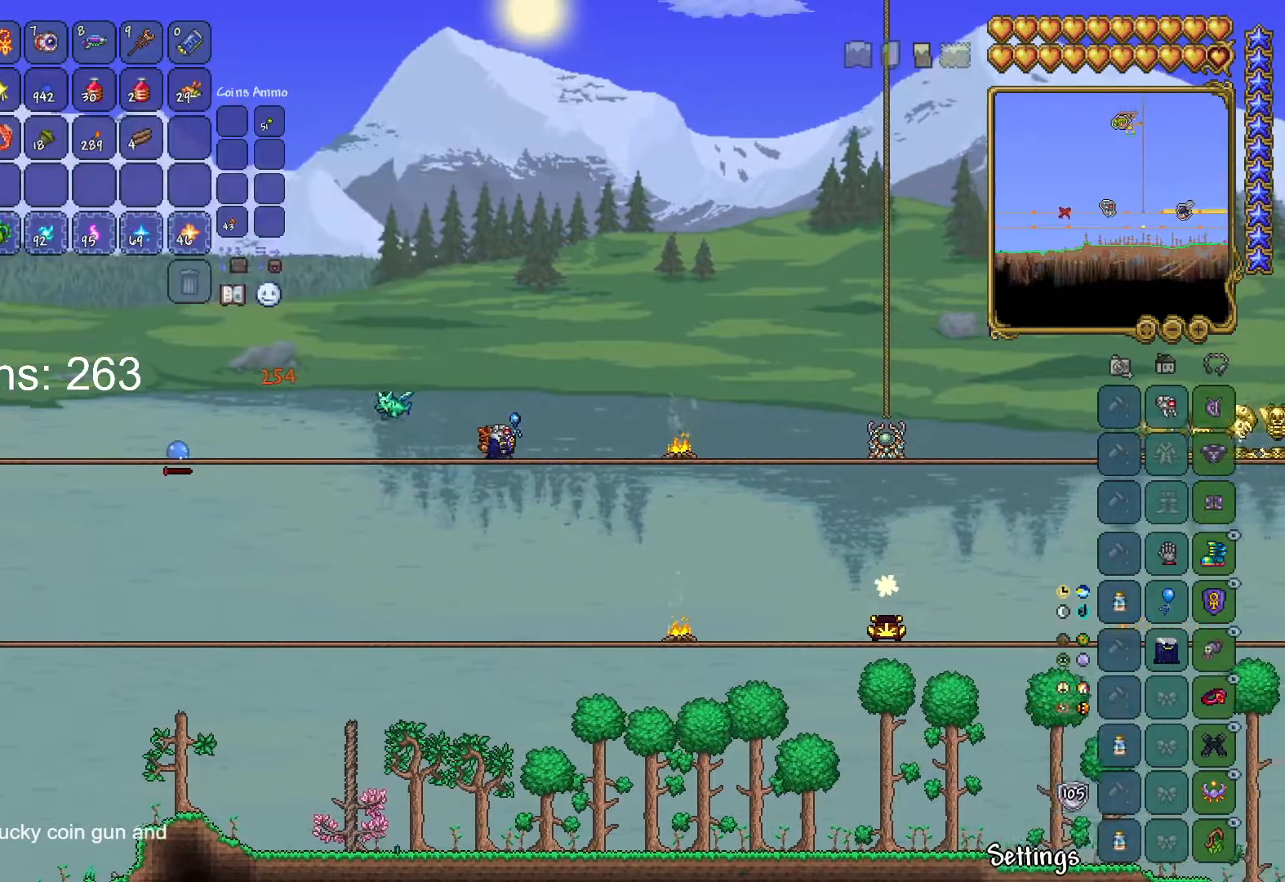
{"keys": ["d"], "mouse": [], "mouse_move": "up", "events": [[100, "mouse_left", "down"], [183, "mouse_left", "up"], [233, "mouse_left", "down"], [283, "d", "down"], [333, "mouse_left", "up"]]}
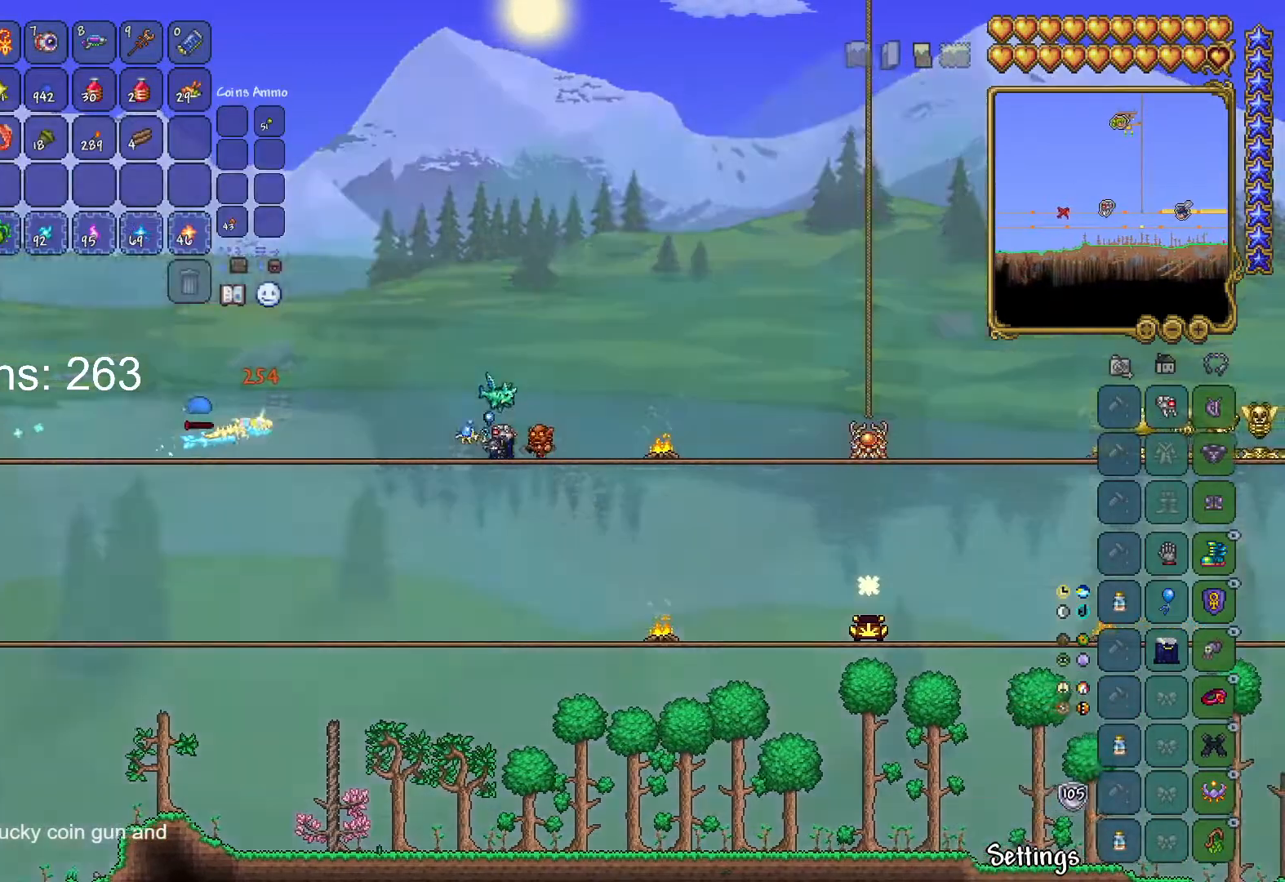
{"keys": ["d"], "mouse": [], "mouse_move": "right", "events": []}
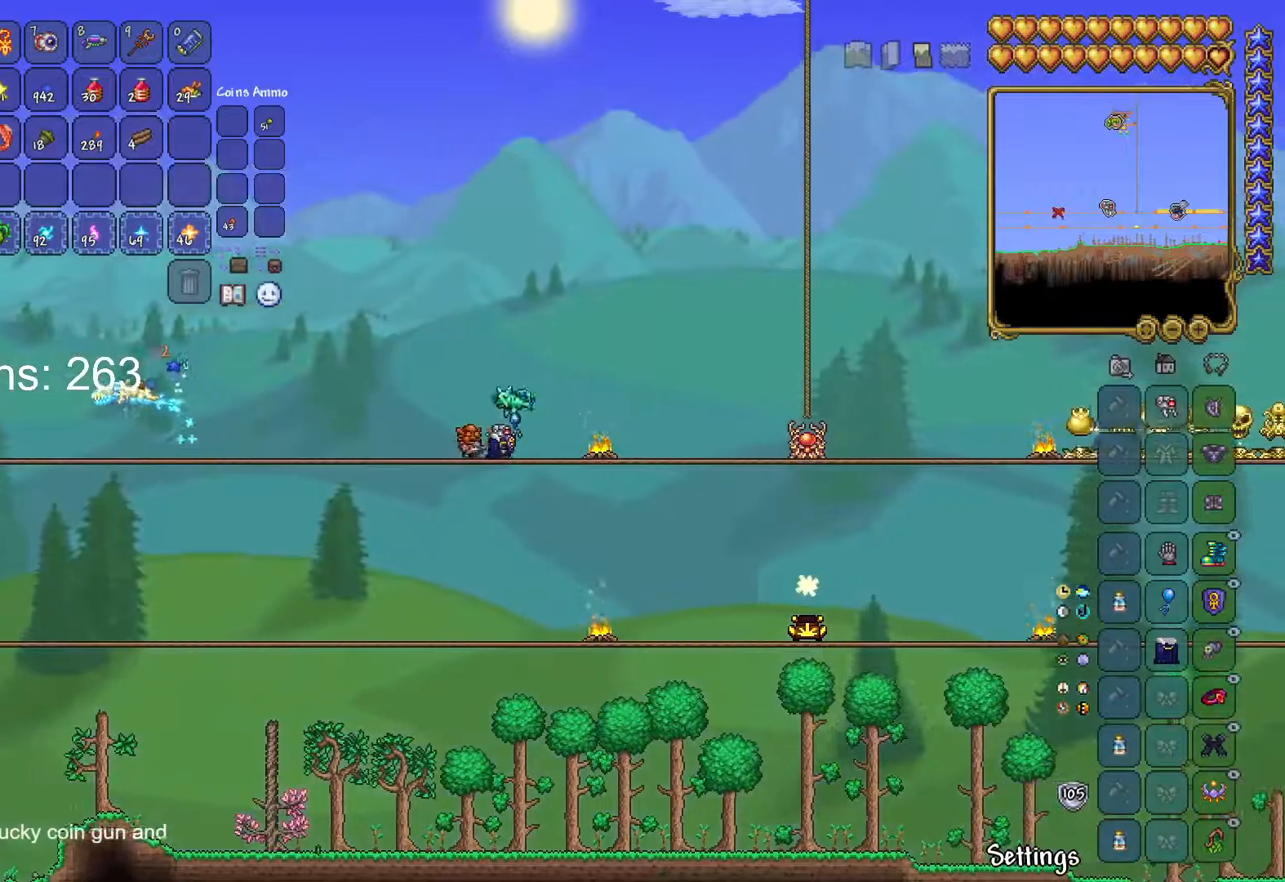
{"keys": ["d"], "mouse": [], "mouse_move": "still", "events": [[117, "d", "up"], [167, "mouse_left", "down"], [267, "mouse_left", "up"], [400, "d", "down"]]}
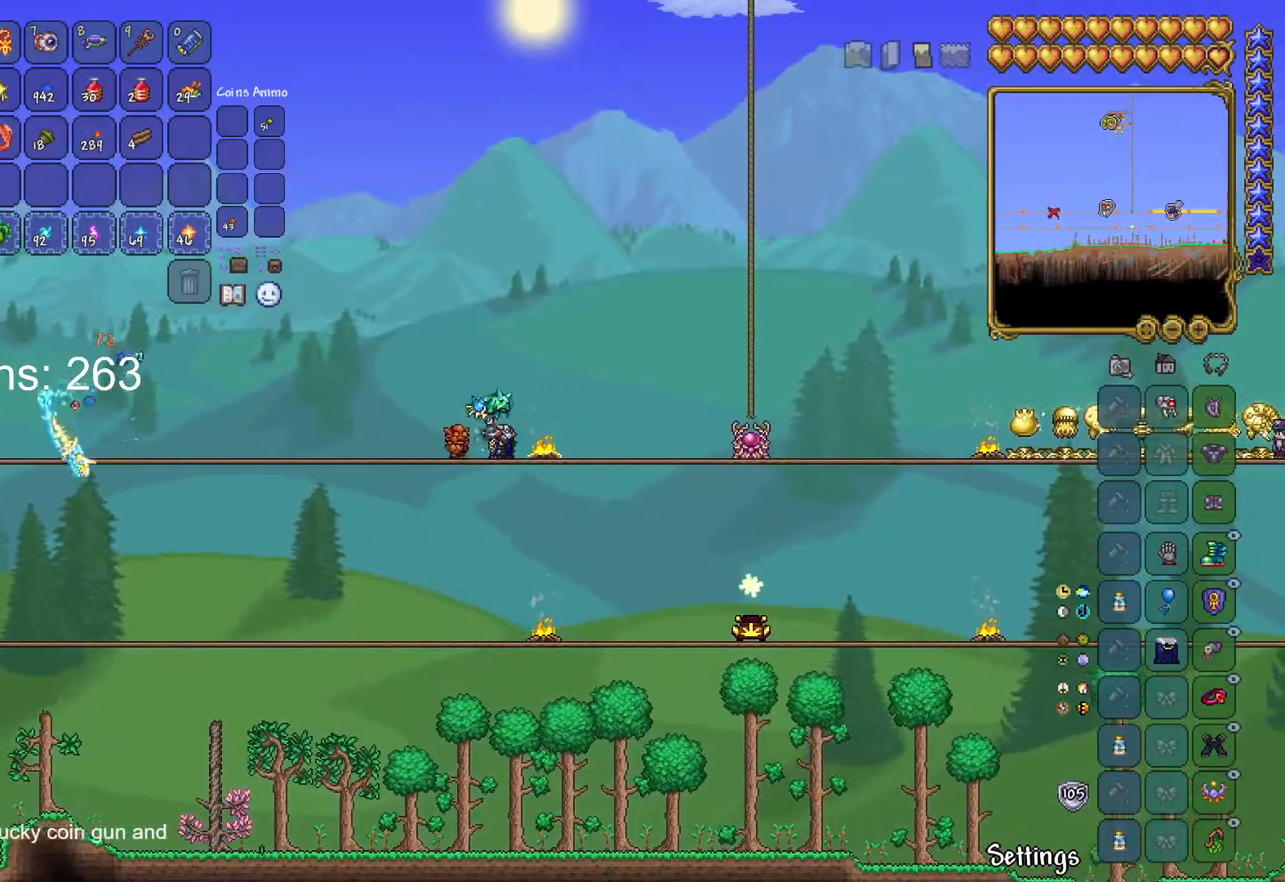
{"keys": [], "mouse": [], "mouse_move": "still", "events": [[150, "d", "up"], [301, "mouse_left", "down"], [367, "mouse_left", "up"]]}
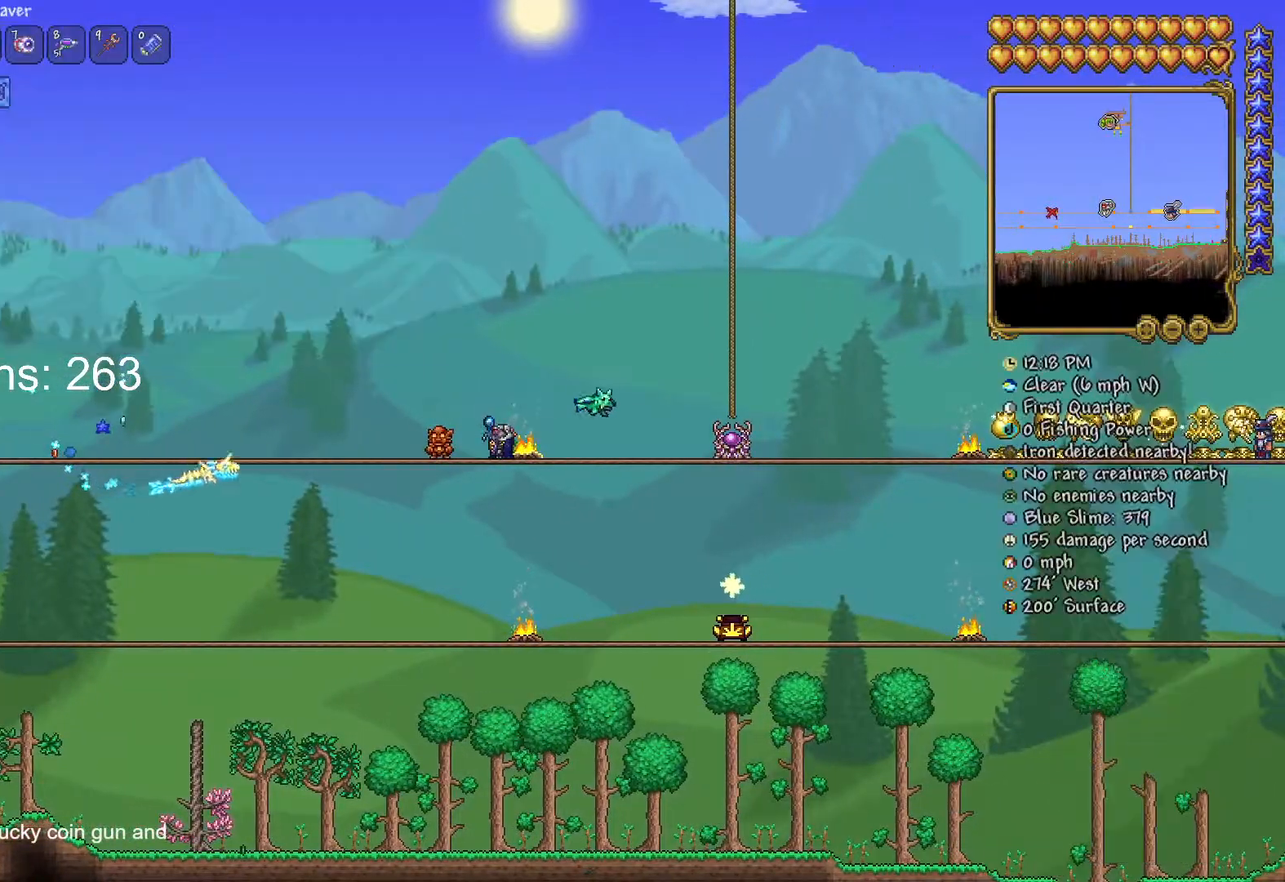
{"keys": [], "mouse": [], "mouse_move": "up-left", "events": []}
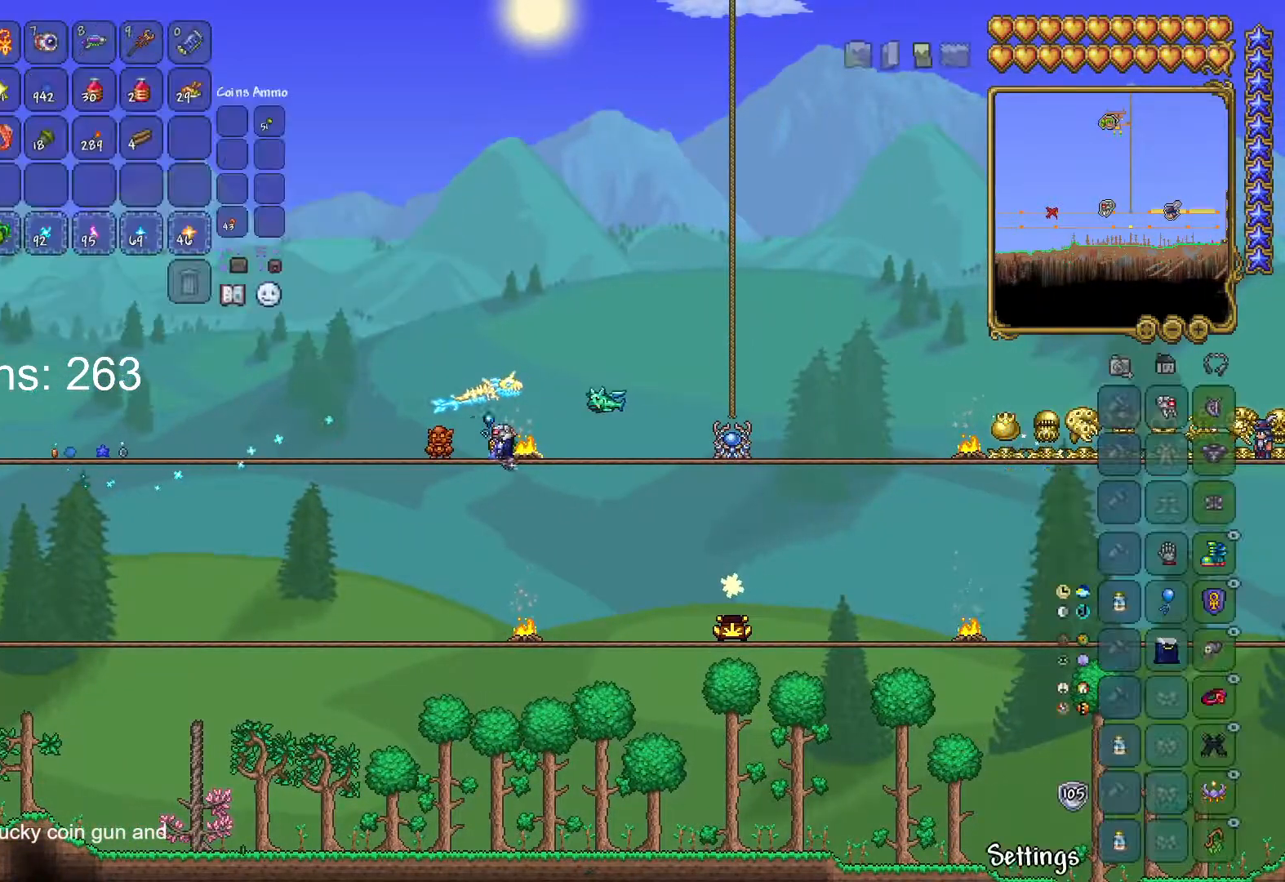
{"keys": [], "mouse": [], "mouse_move": "still", "events": []}
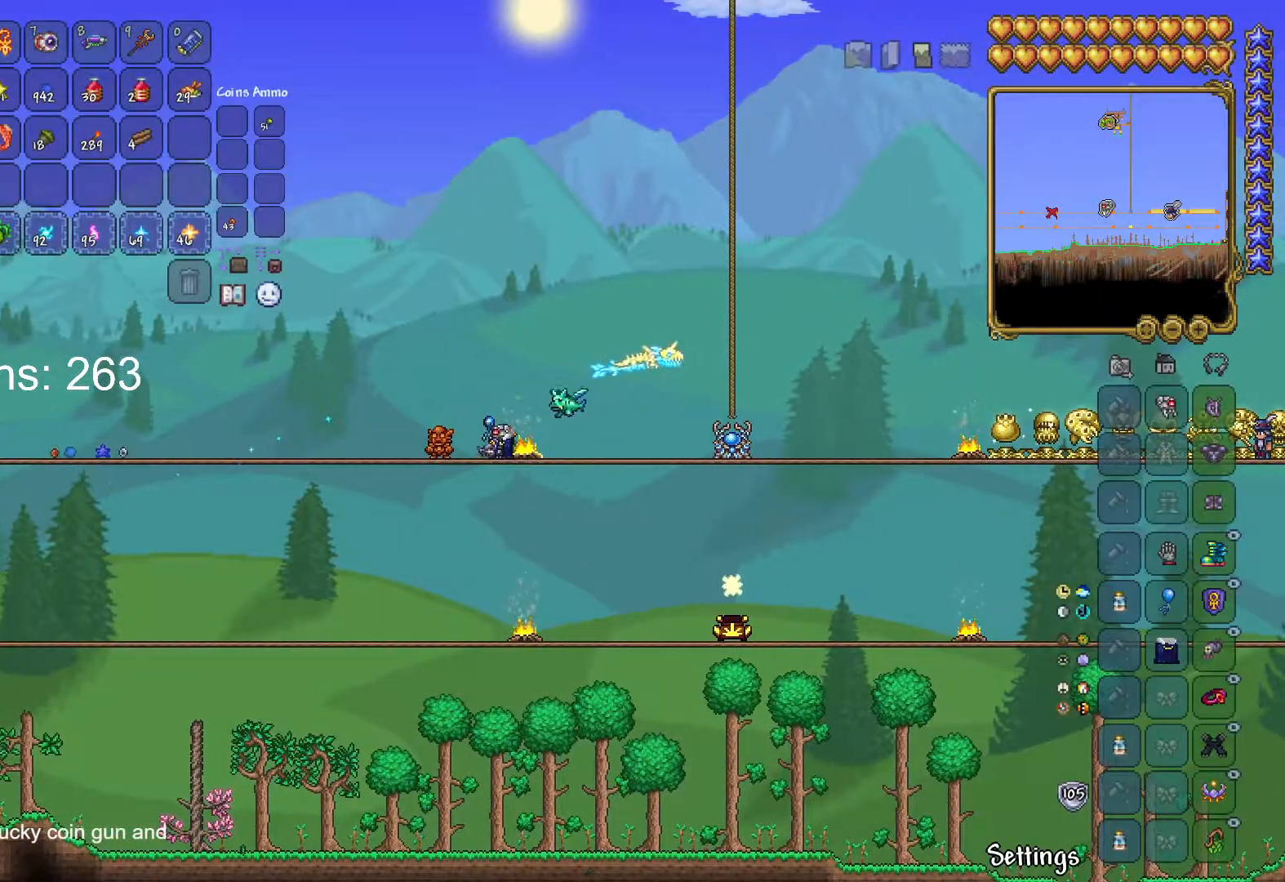
{"keys": [], "mouse": [], "mouse_move": "still", "events": []}
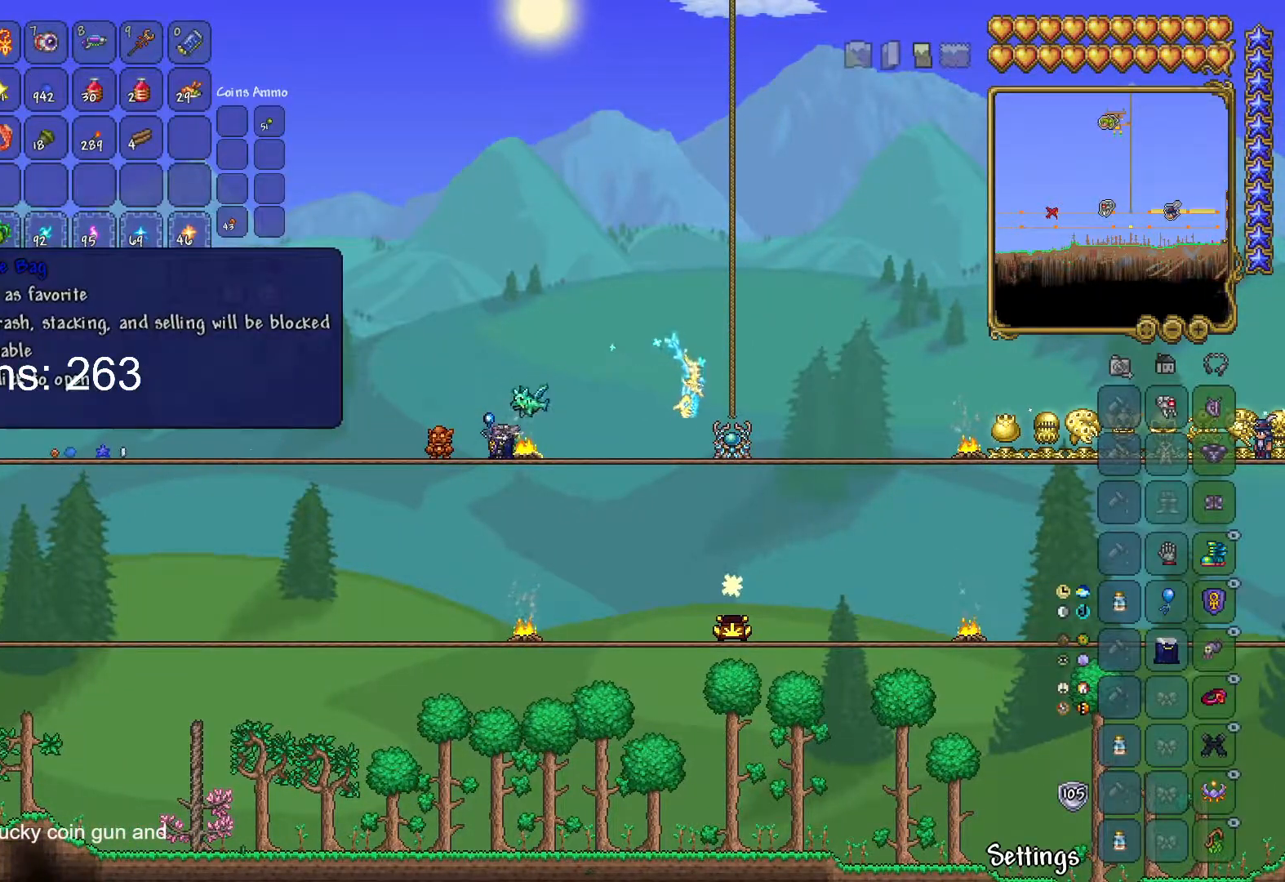
{"keys": [], "mouse": [], "mouse_move": "still", "events": []}
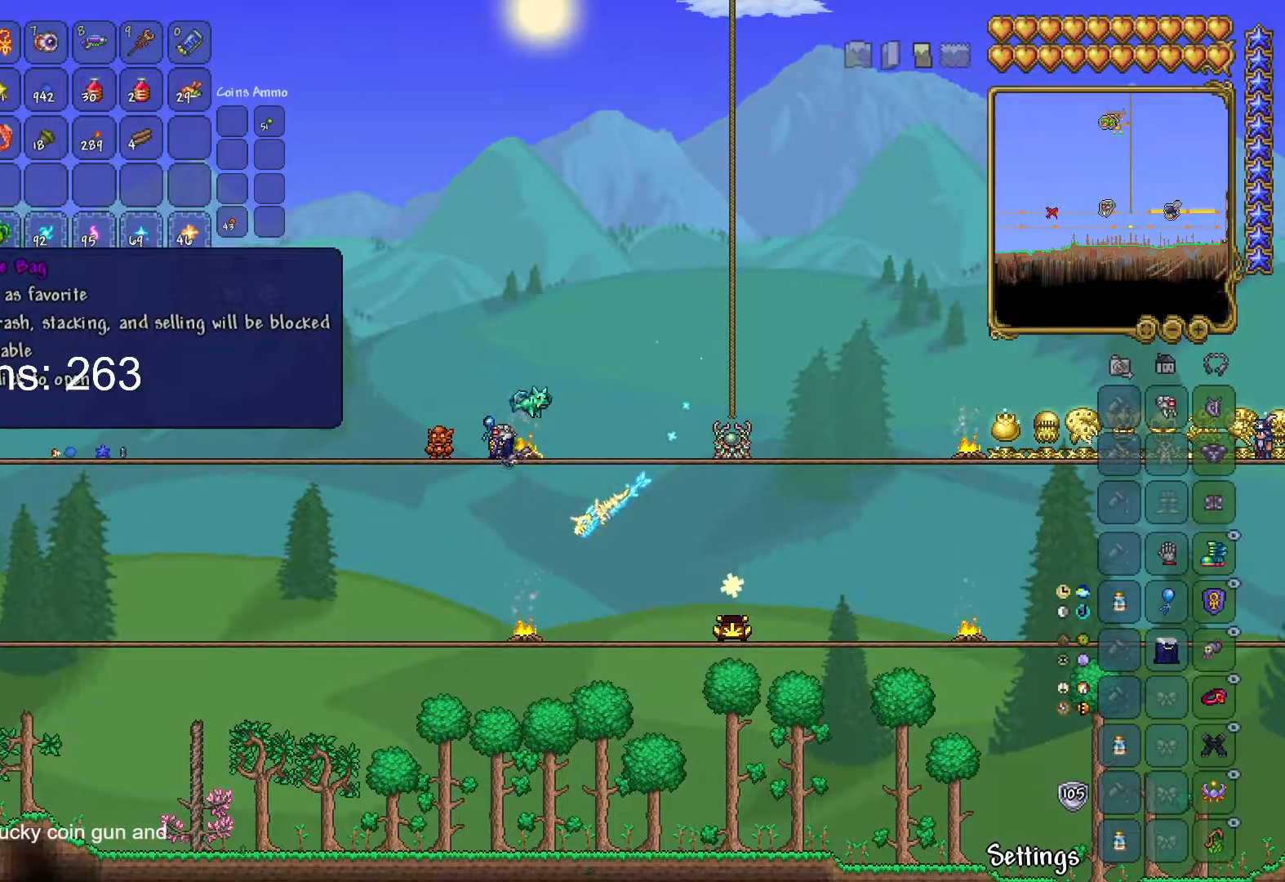
{"keys": [], "mouse": [], "mouse_move": "still", "events": []}
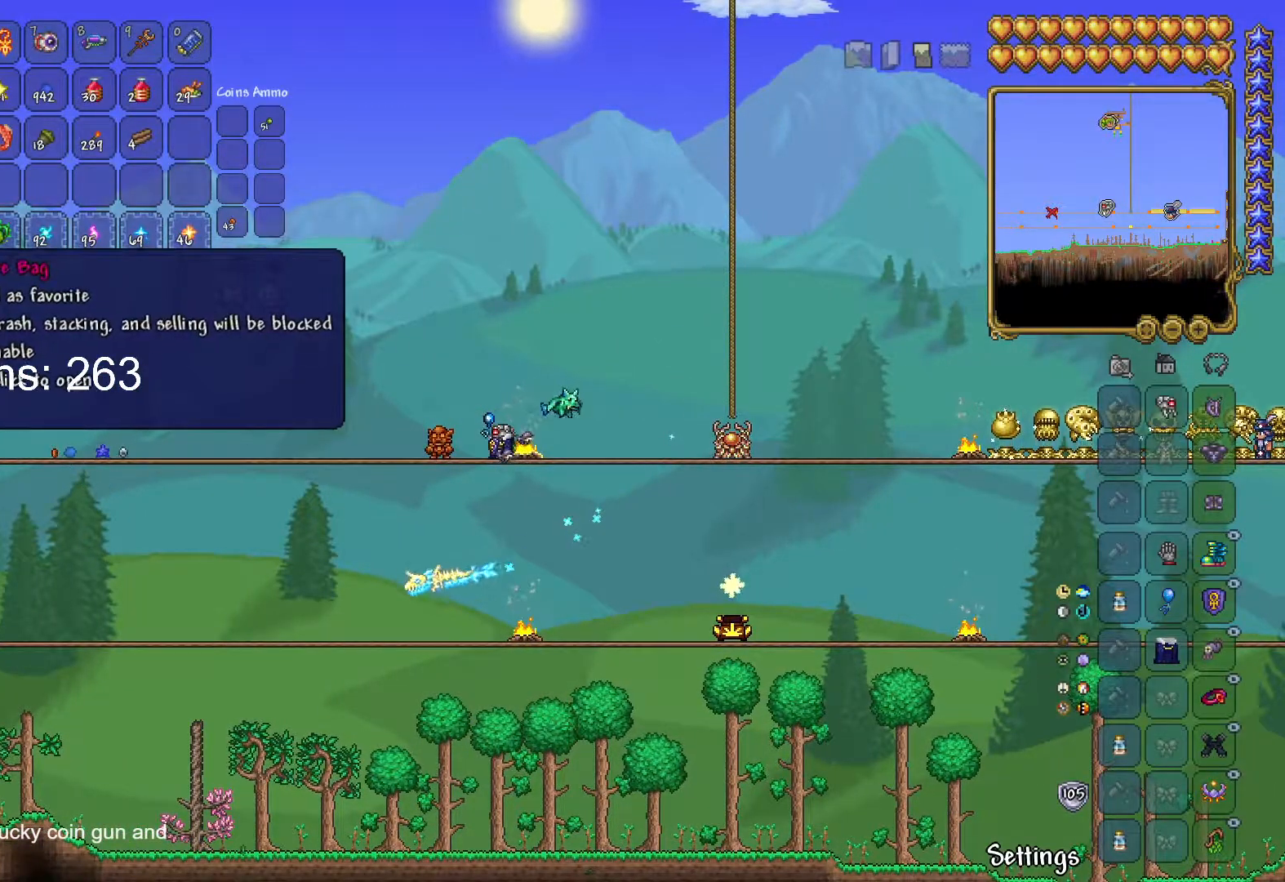
{"keys": [], "mouse": [], "mouse_move": "still", "events": []}
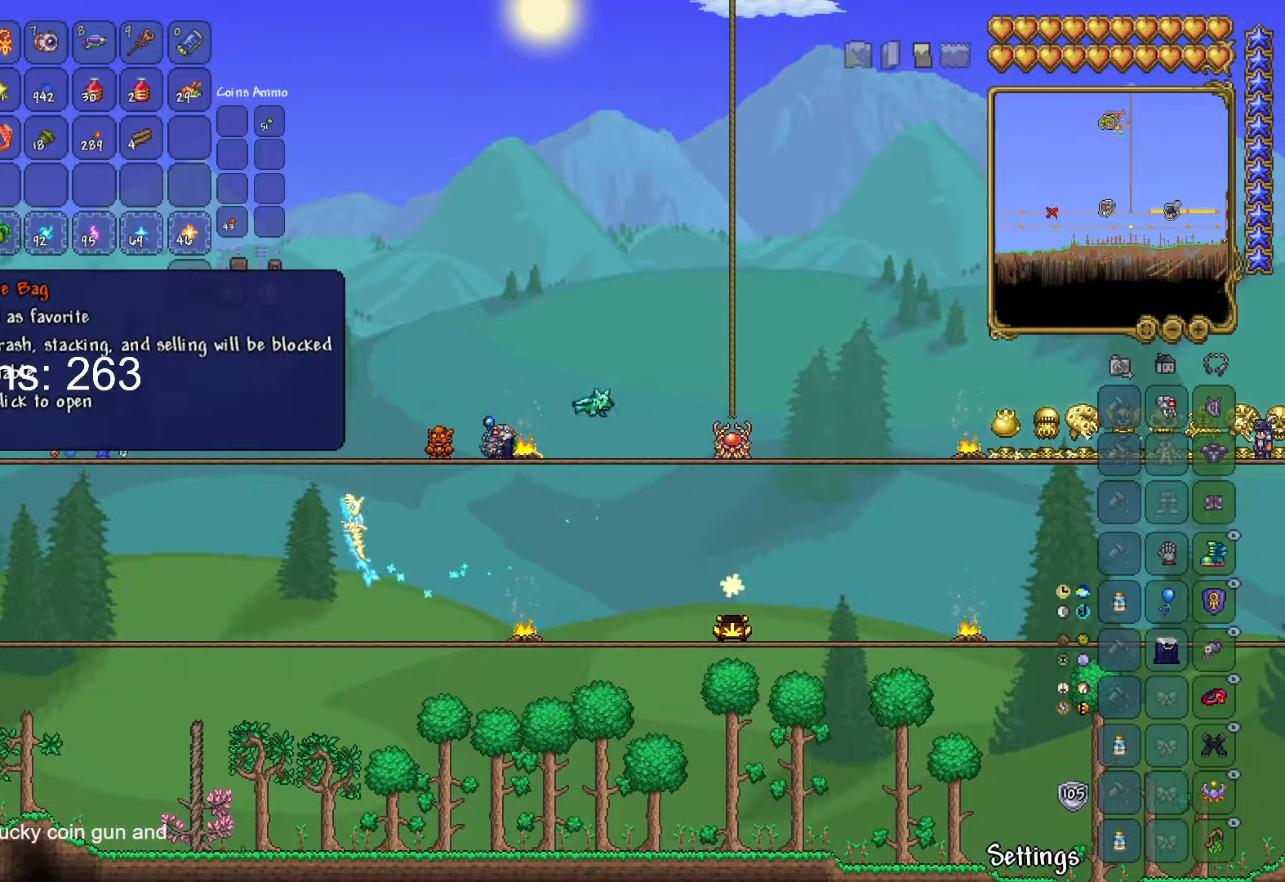
{"keys": [], "mouse": [], "mouse_move": "still", "events": [[117, "mouse_right", "down"], [217, "mouse_right", "up"]]}
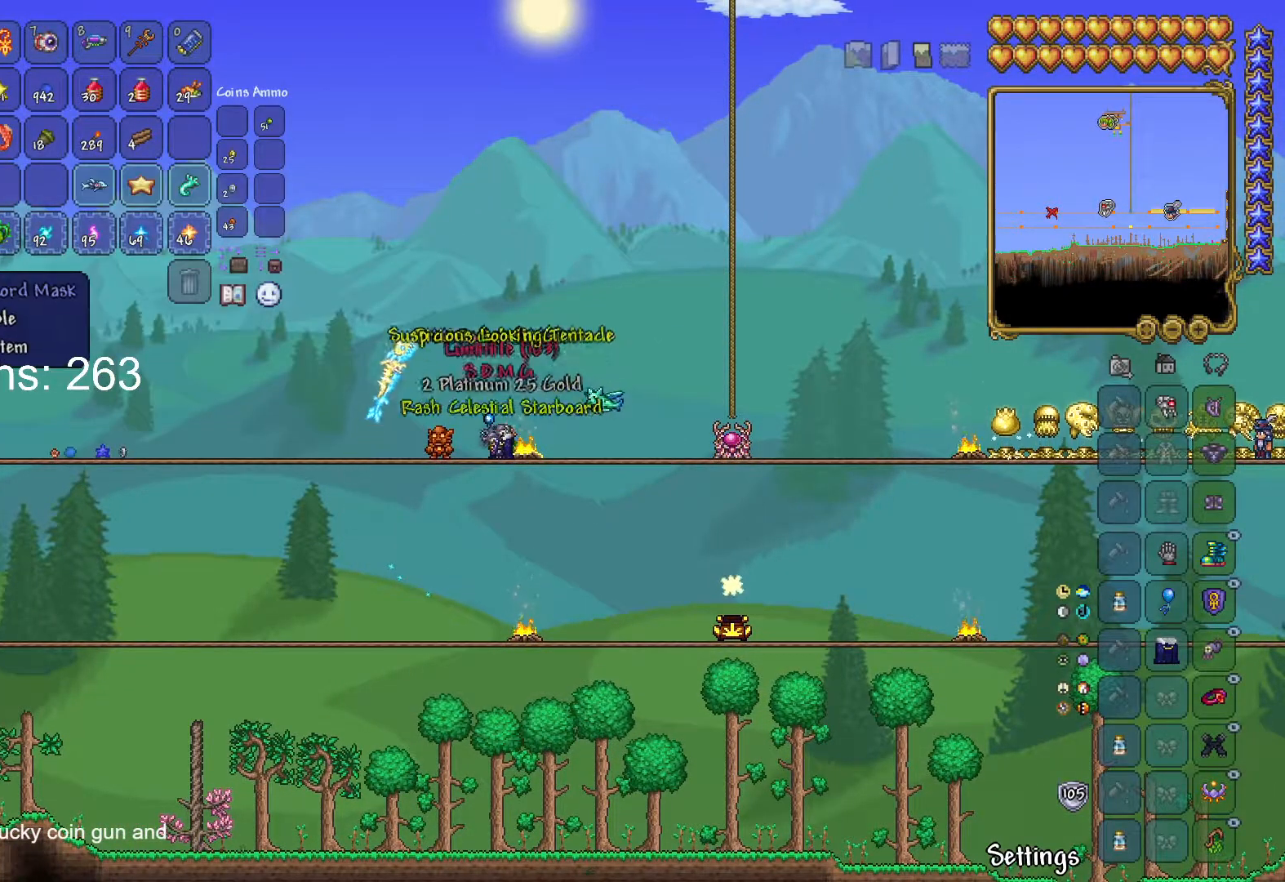
{"keys": [], "mouse": [], "mouse_move": "still", "events": []}
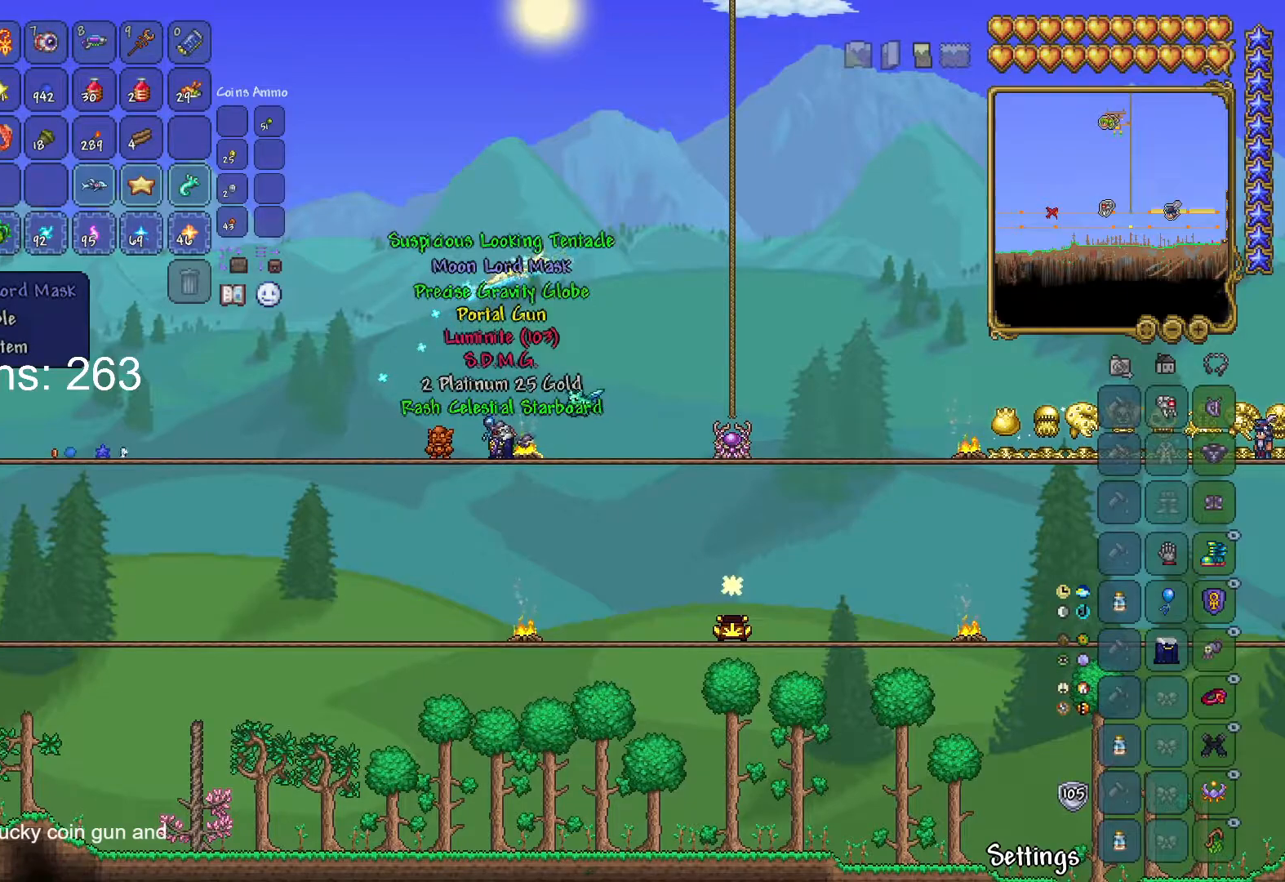
{"keys": [], "mouse": [], "mouse_move": "up-right", "events": []}
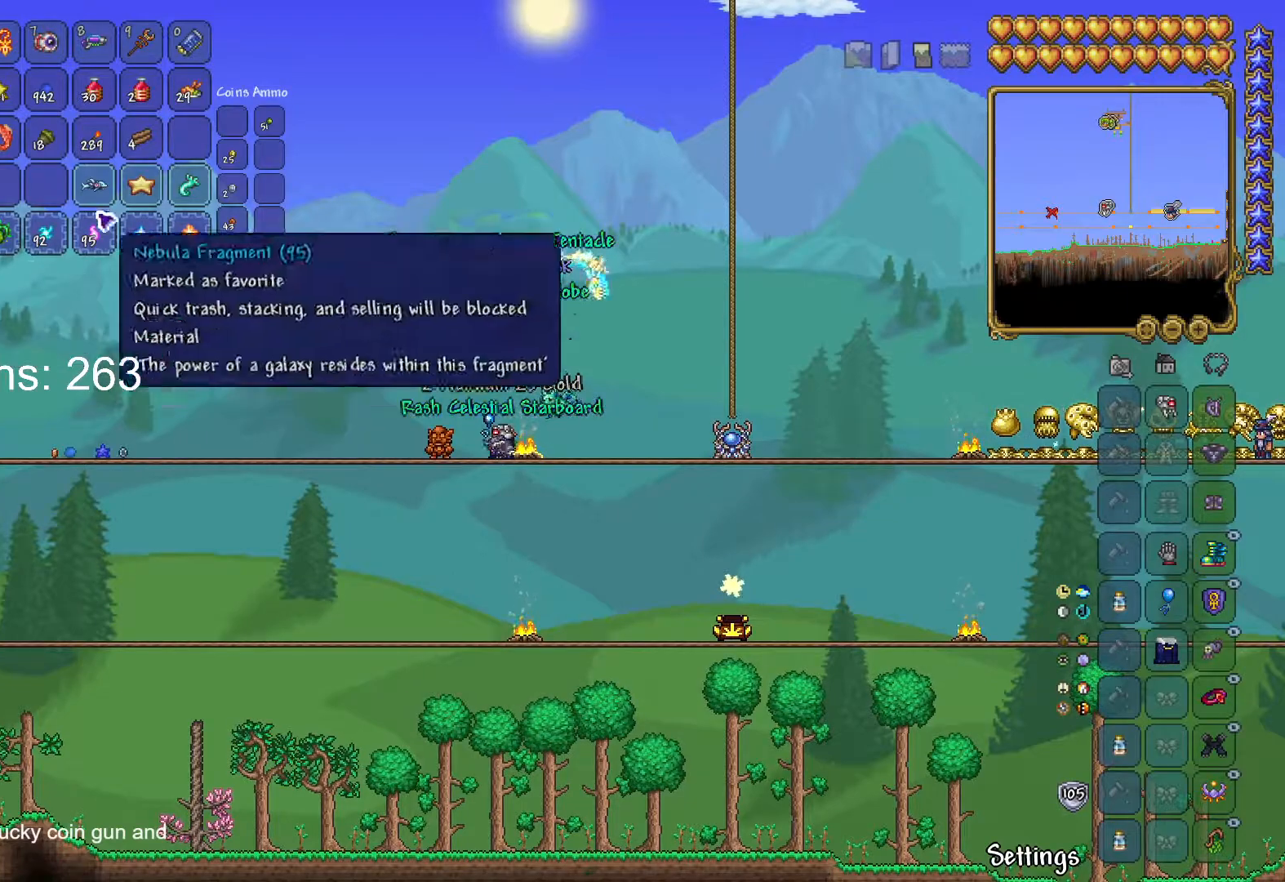
{"keys": [], "mouse": [], "mouse_move": "still", "events": []}
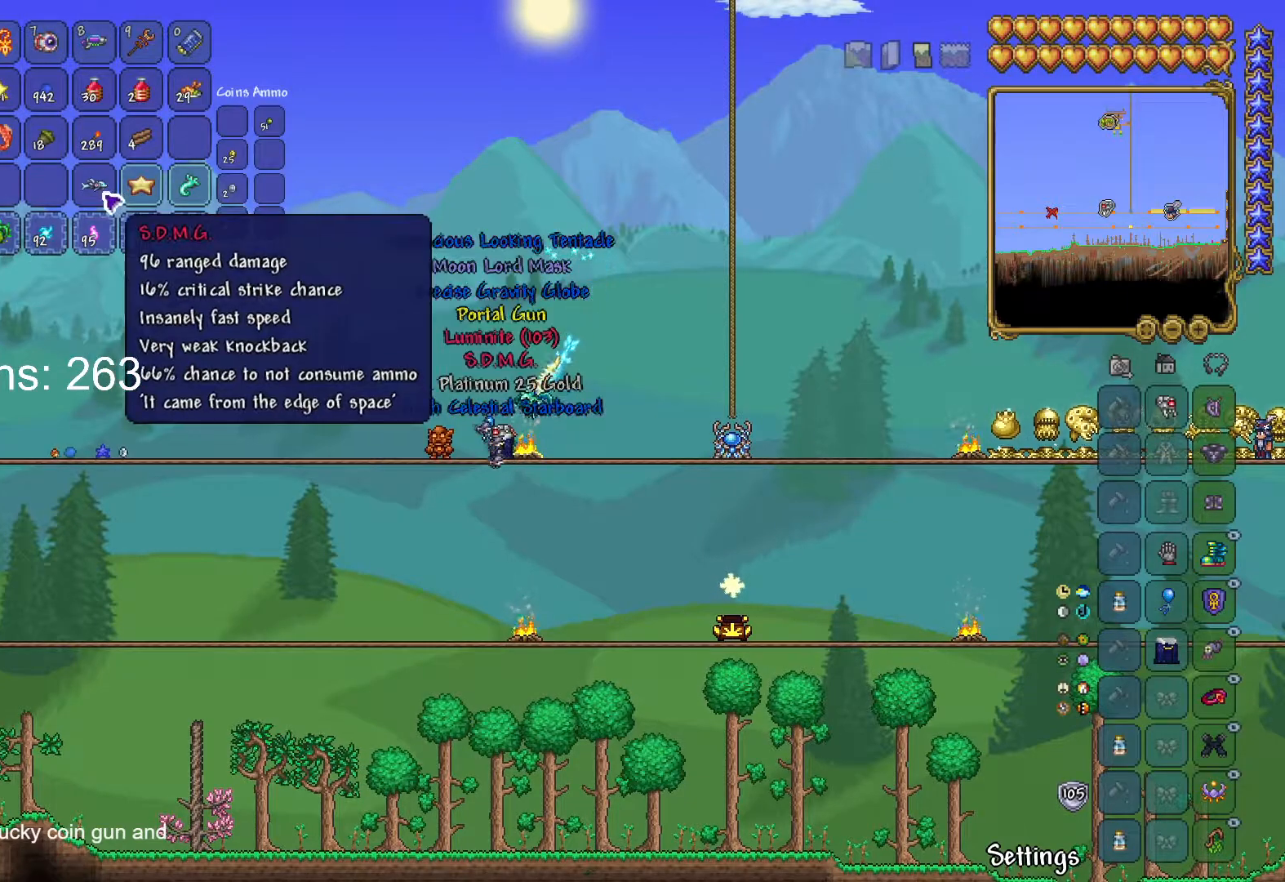
{"keys": [], "mouse": [], "mouse_move": "up-left", "events": [[367, "mouse_left", "down"], [467, "mouse_left", "up"]]}
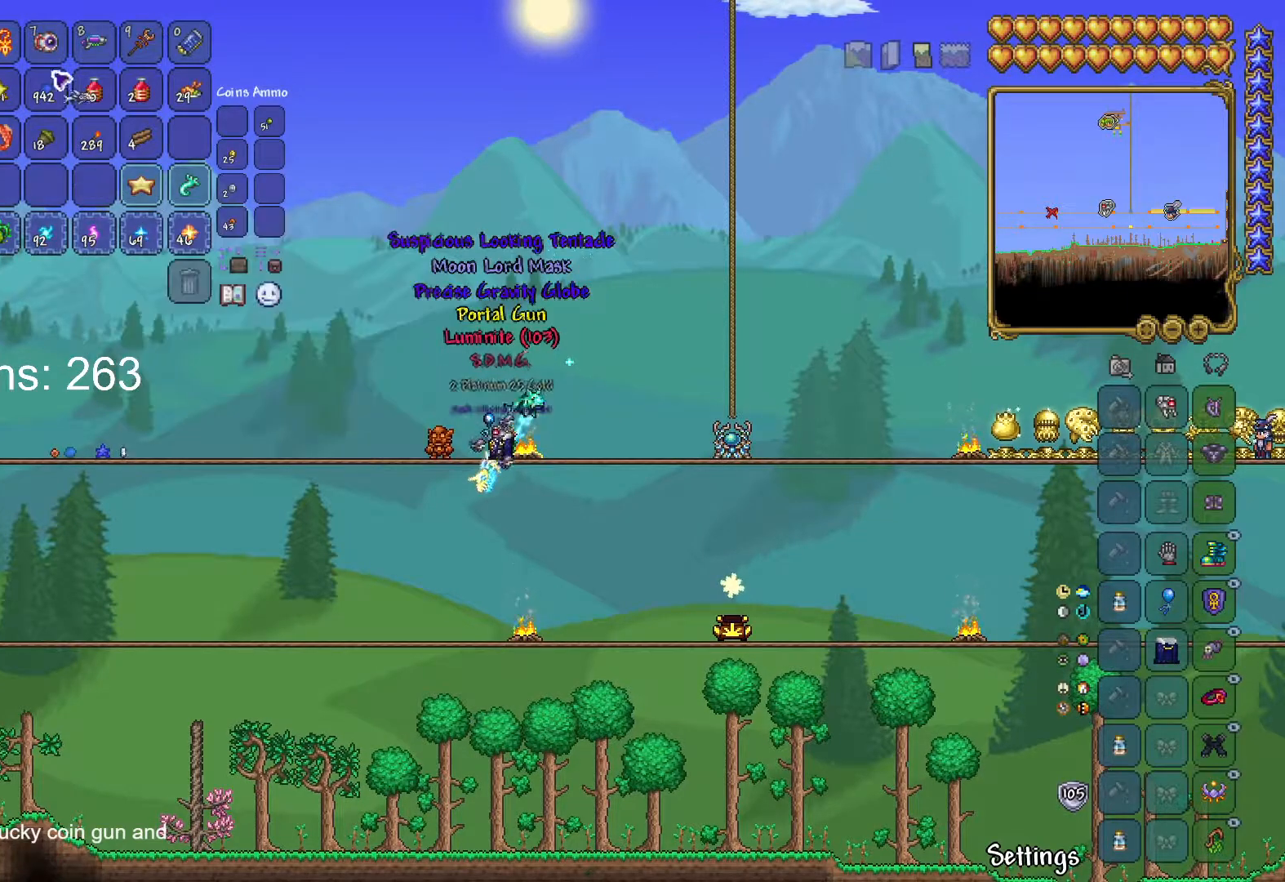
{"keys": ["d"], "mouse": ["left"], "mouse_move": "down", "events": [[317, "d", "down"], [500, "mouse_left", "down"]]}
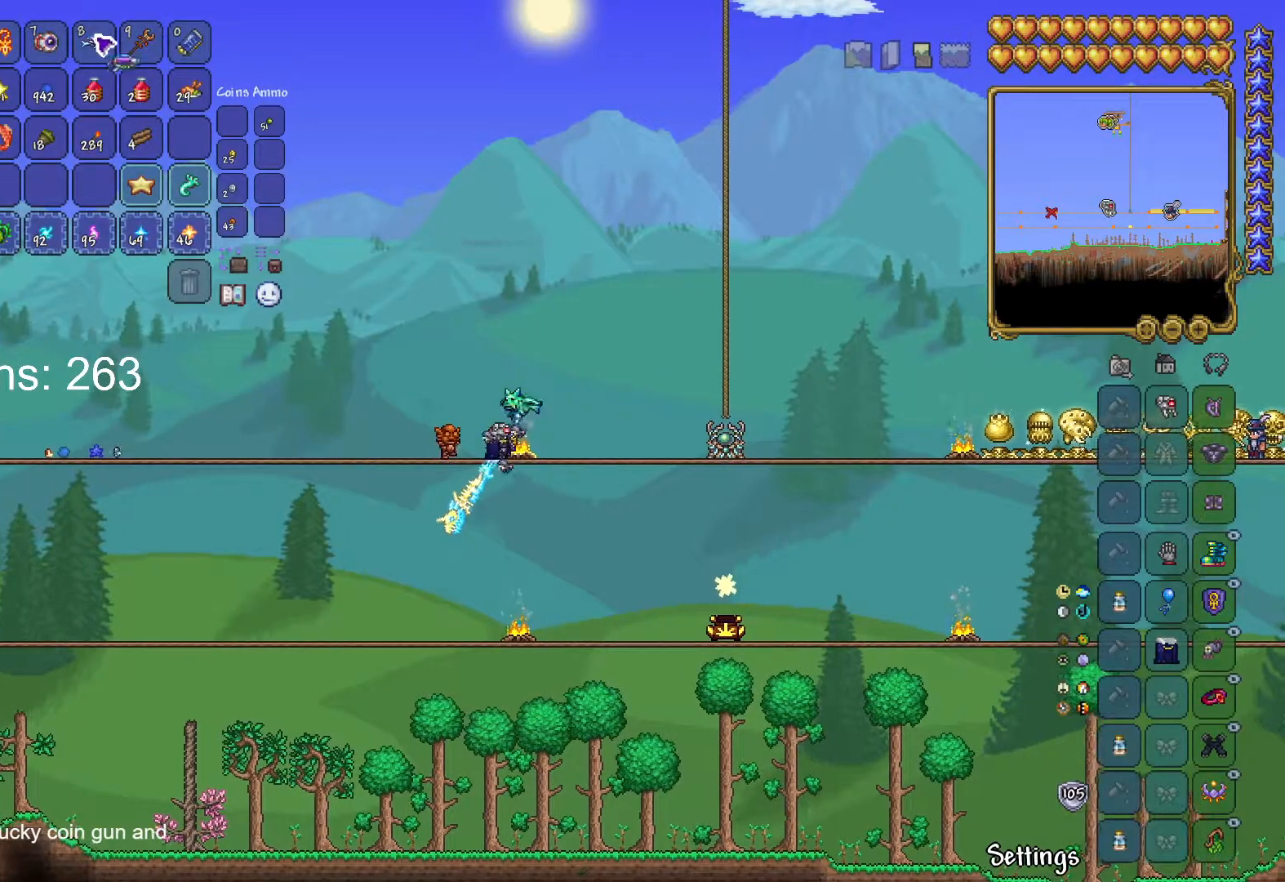
{"keys": ["d"], "mouse": [], "mouse_move": "right", "events": [[84, "mouse_left", "up"]]}
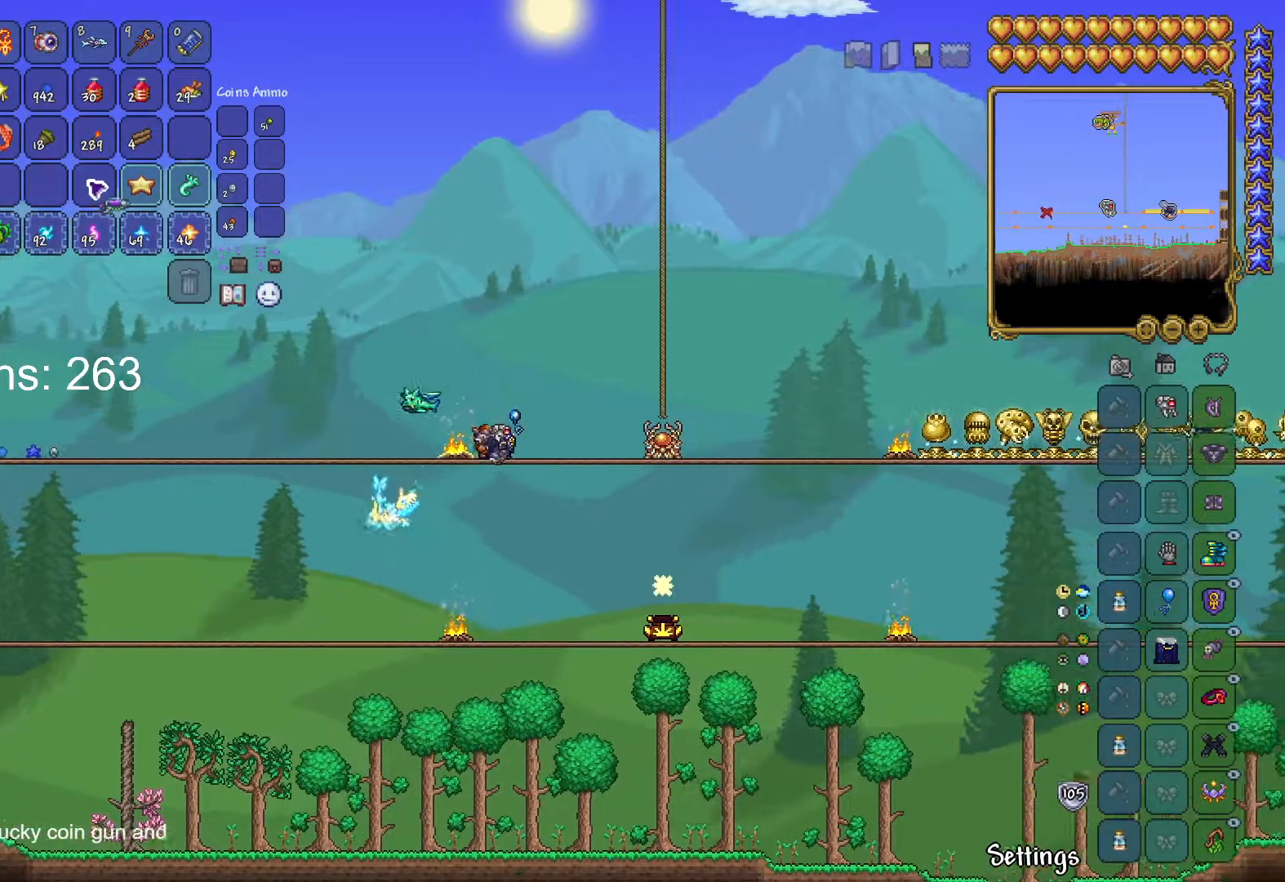
{"keys": ["d"], "mouse": [], "mouse_move": "up", "events": [[116, "mouse_left", "down"], [200, "mouse_left", "up"]]}
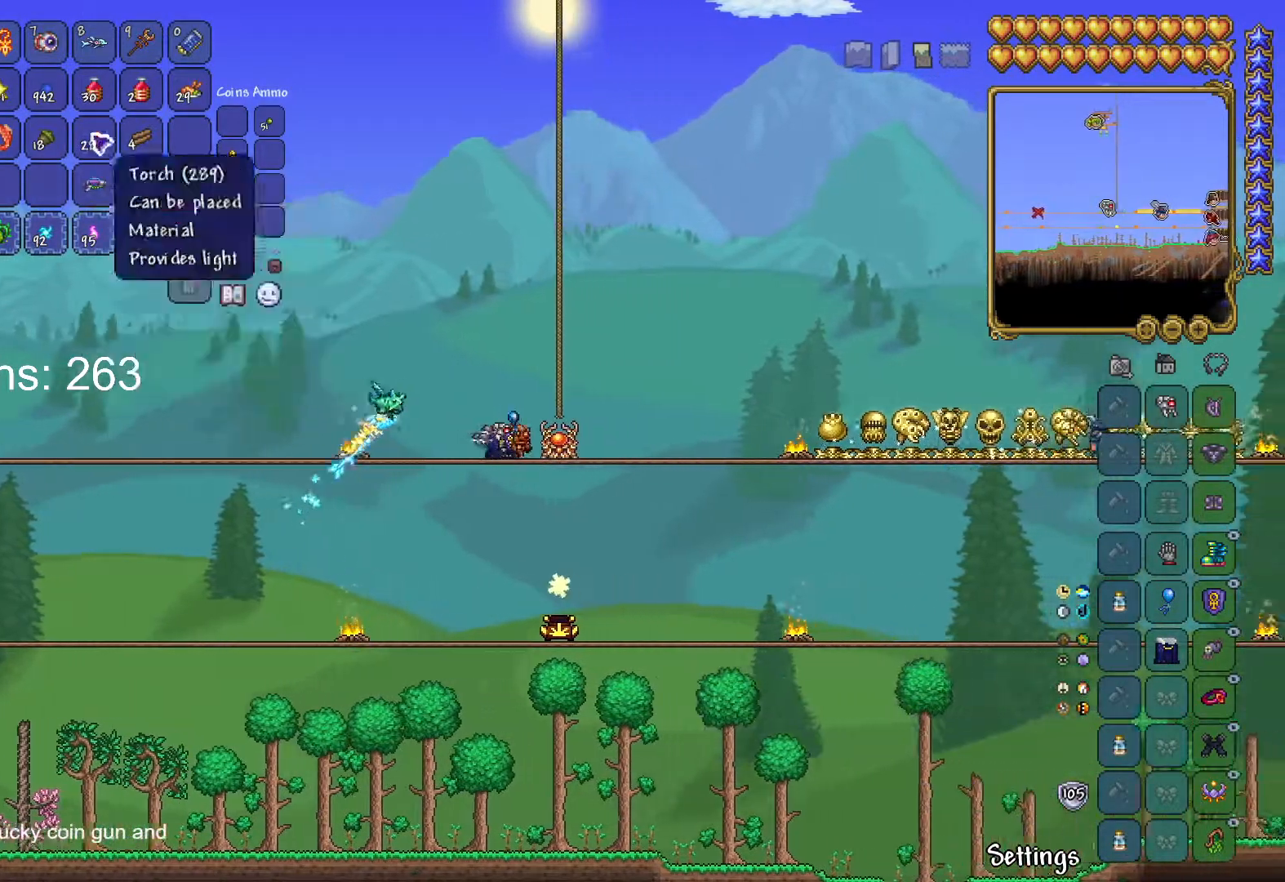
{"keys": ["d"], "mouse": [], "mouse_move": "still", "events": []}
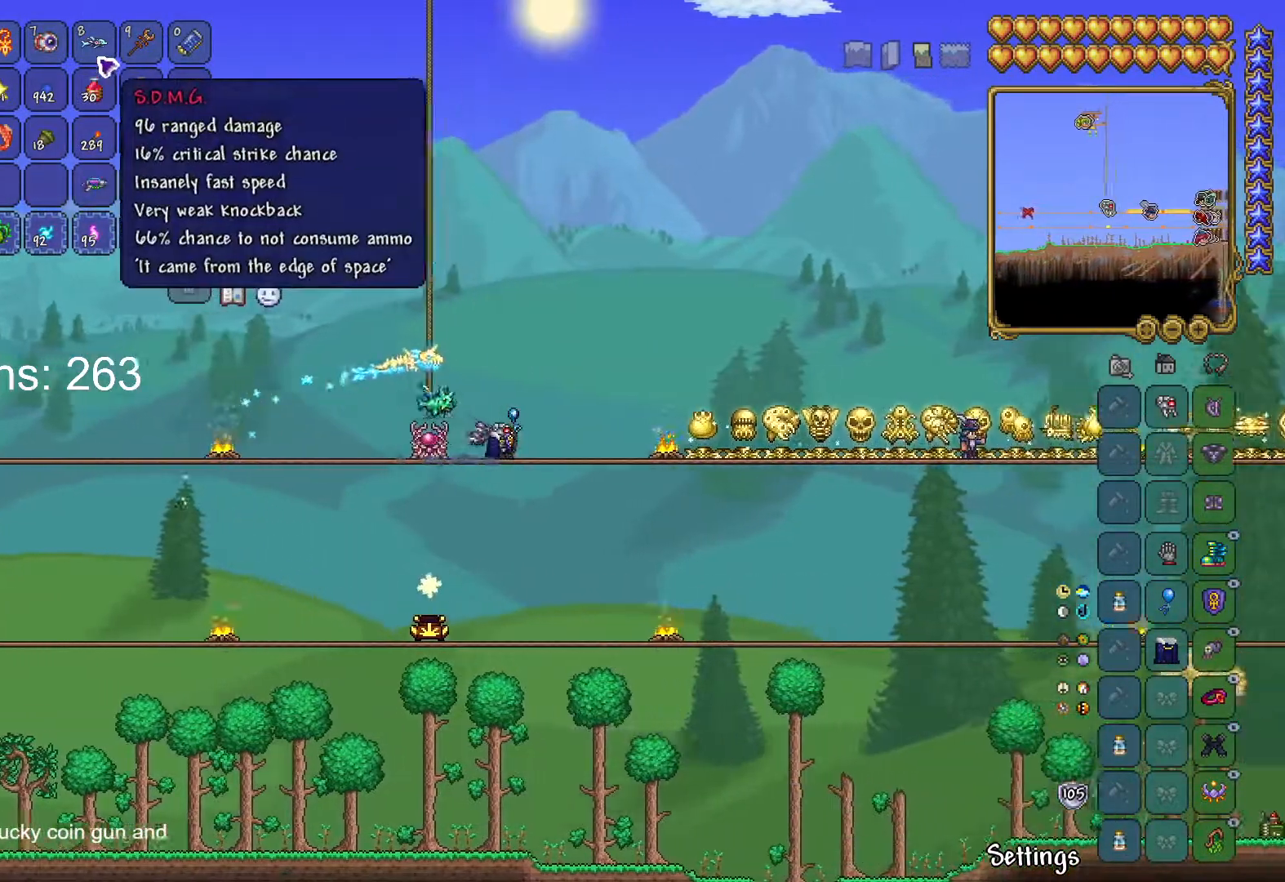
{"keys": ["d"], "mouse": [], "mouse_move": "still", "events": []}
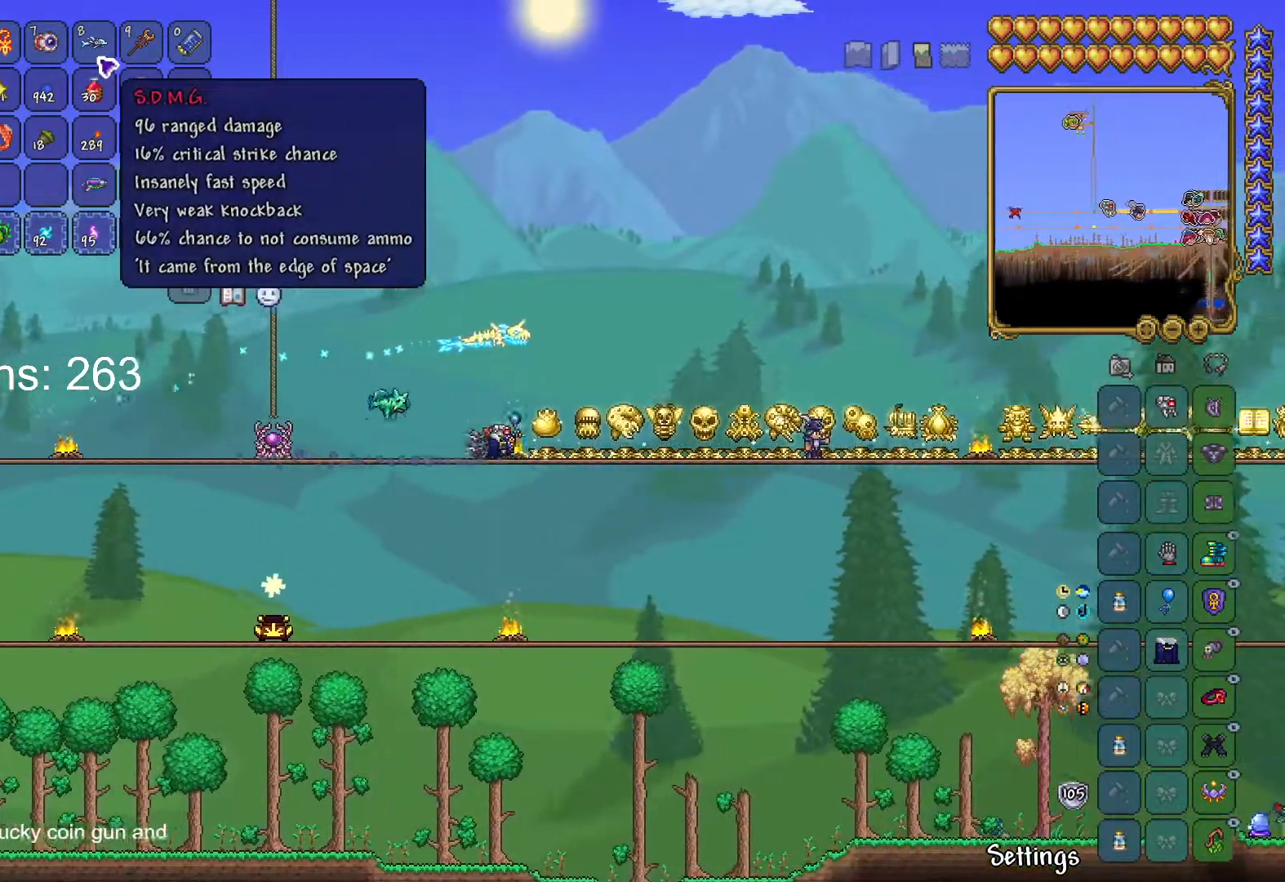
{"keys": ["d"], "mouse": [], "mouse_move": "still", "events": []}
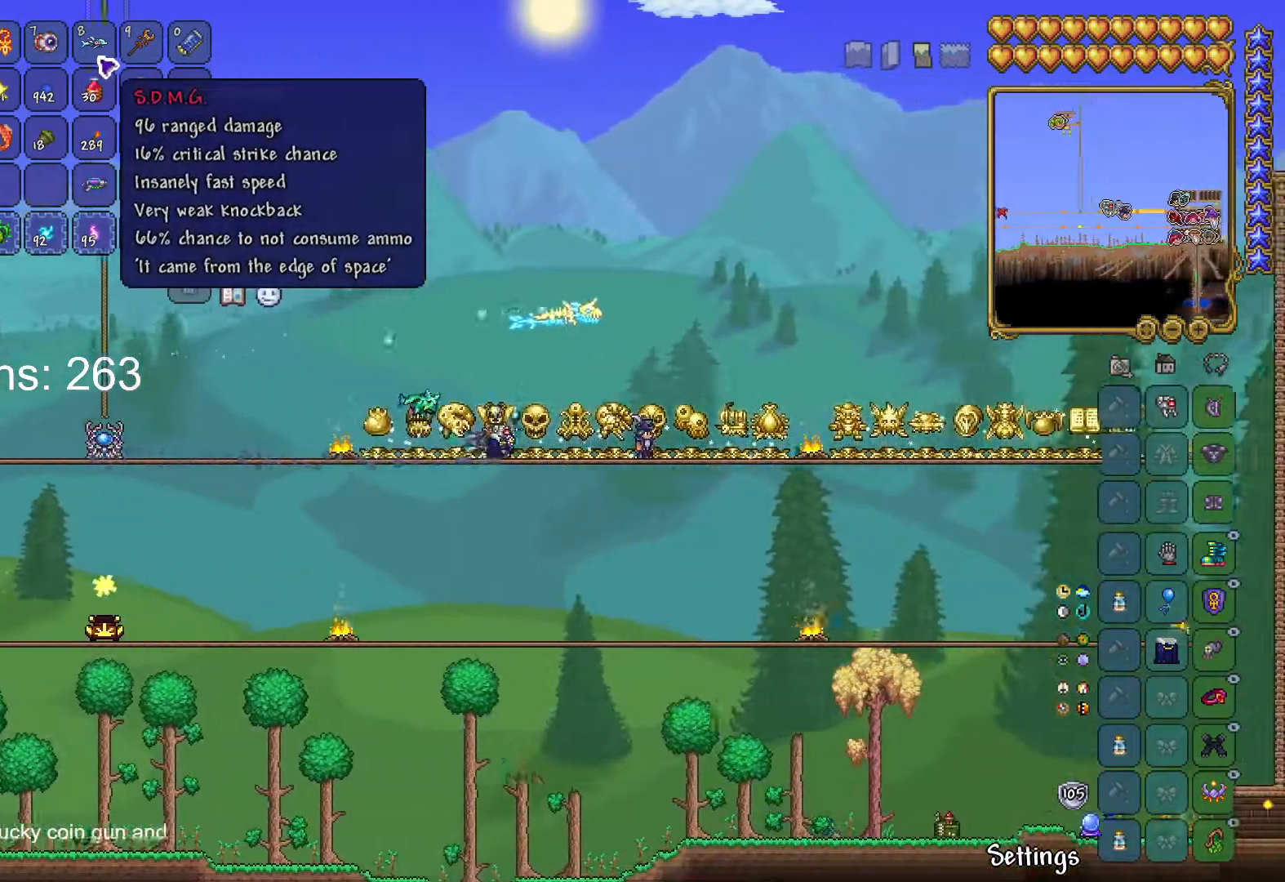
{"keys": [], "mouse": [], "mouse_move": "still", "events": [[500, "d", "up"]]}